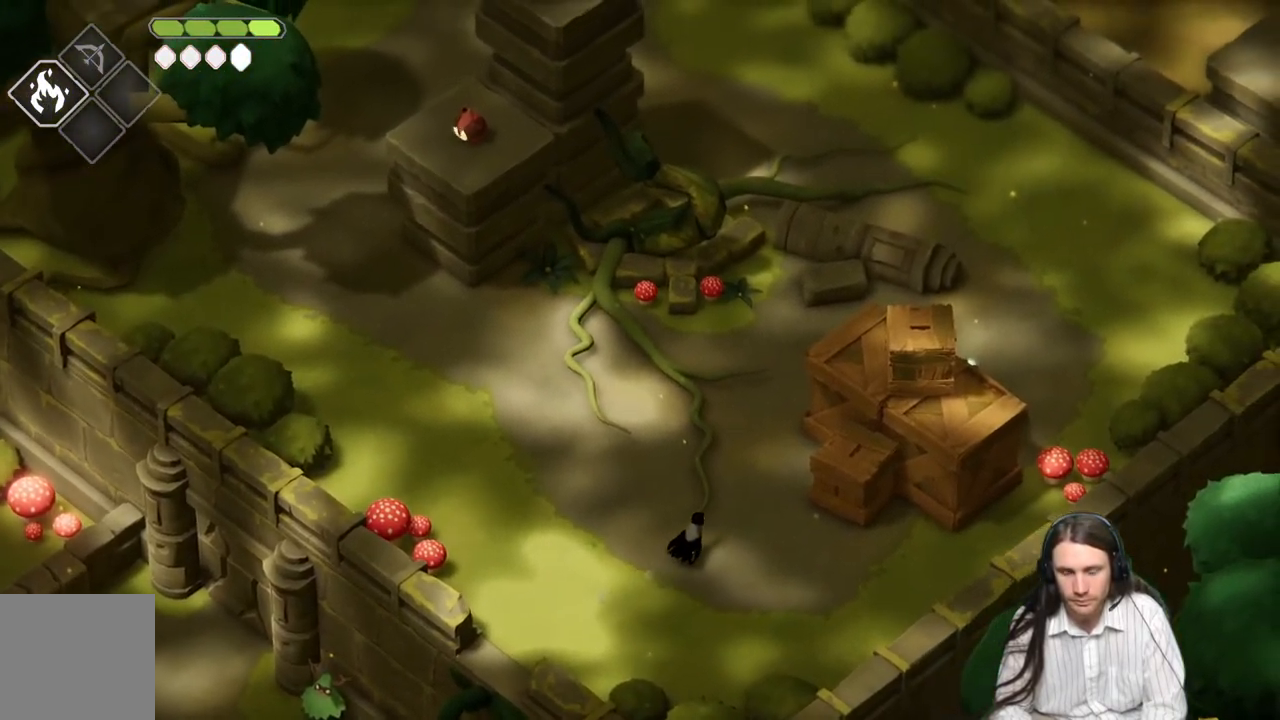
Gameplay with a controller (Xbox layout); each line is a JSON object with the inputs held at the frame after it. "events" lists button and stick changes between this image and that frame as [ms after this image, input, new state], when the widget could be followed in between.
{"buttons": [], "left_stick": "up-right", "right_stick": "up", "events": []}
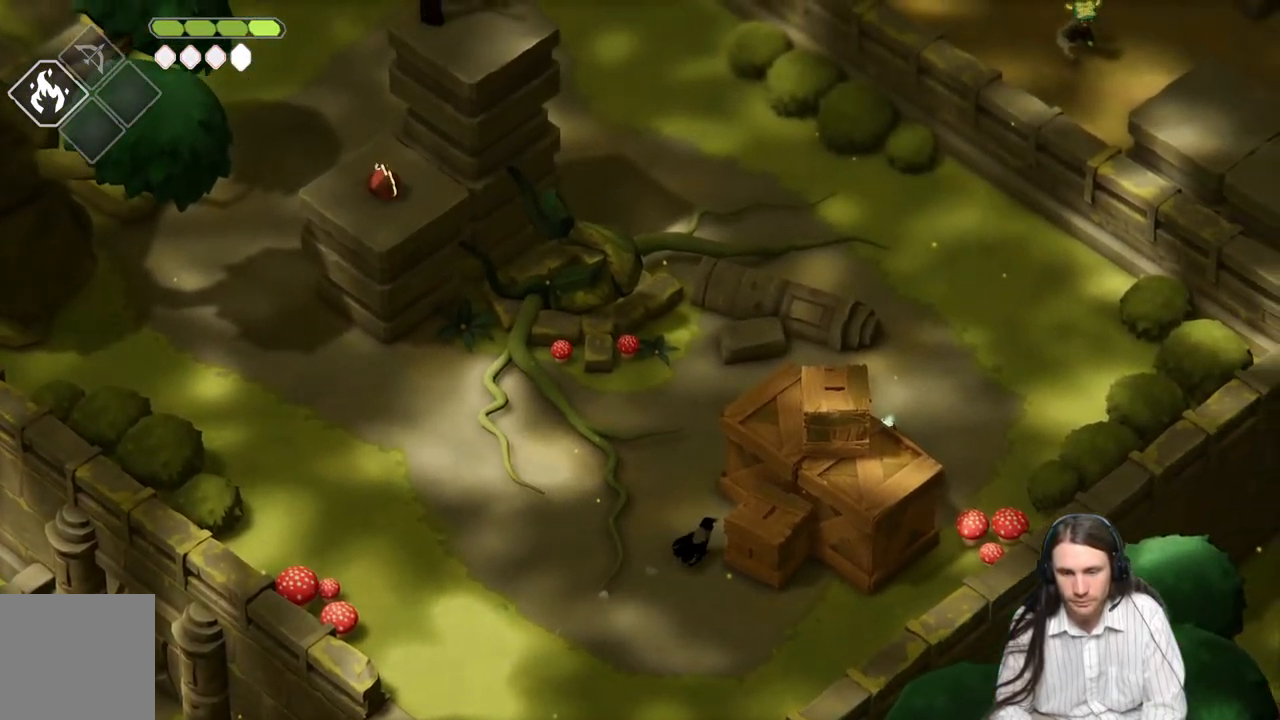
{"buttons": [], "left_stick": "right", "right_stick": "up", "events": [[150, "L1", "down"], [150, "left_stick", "right"], [267, "L1", "up"], [333, "L1", "down"], [433, "L1", "up"]]}
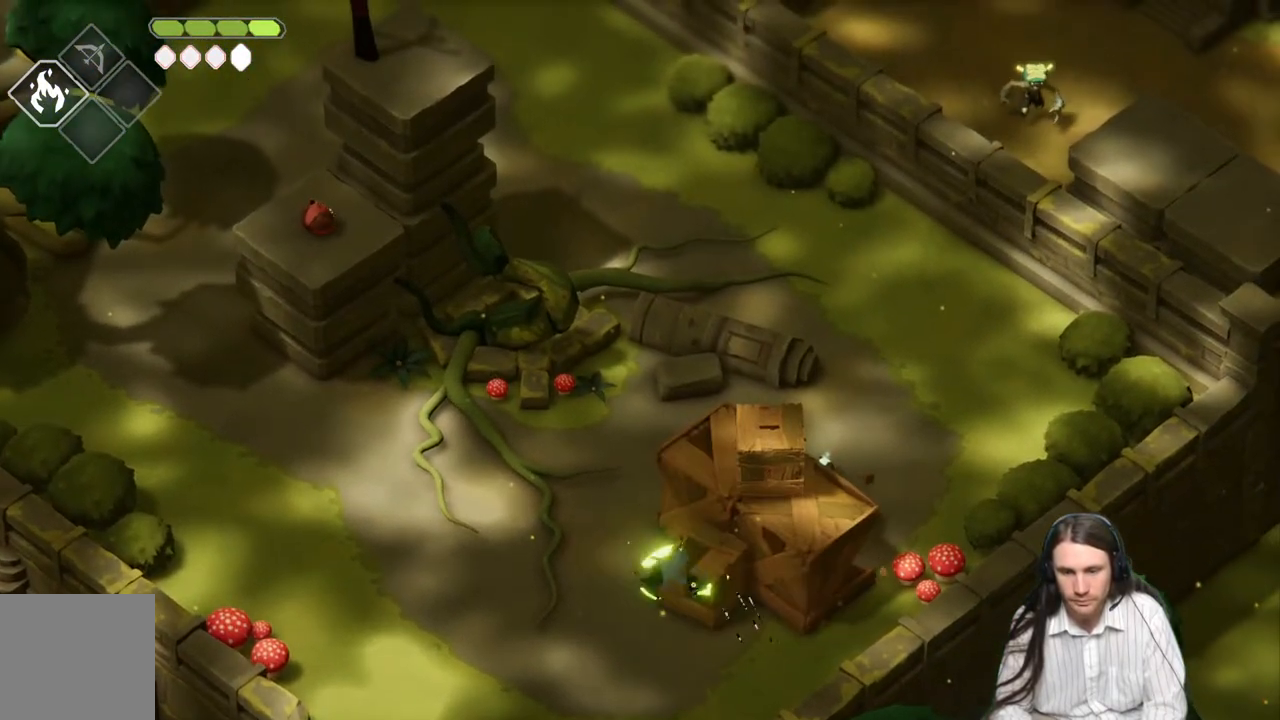
{"buttons": [], "left_stick": "right", "right_stick": "up", "events": [[17, "L1", "down"], [117, "L1", "up"], [200, "L1", "down"], [317, "L1", "up"]]}
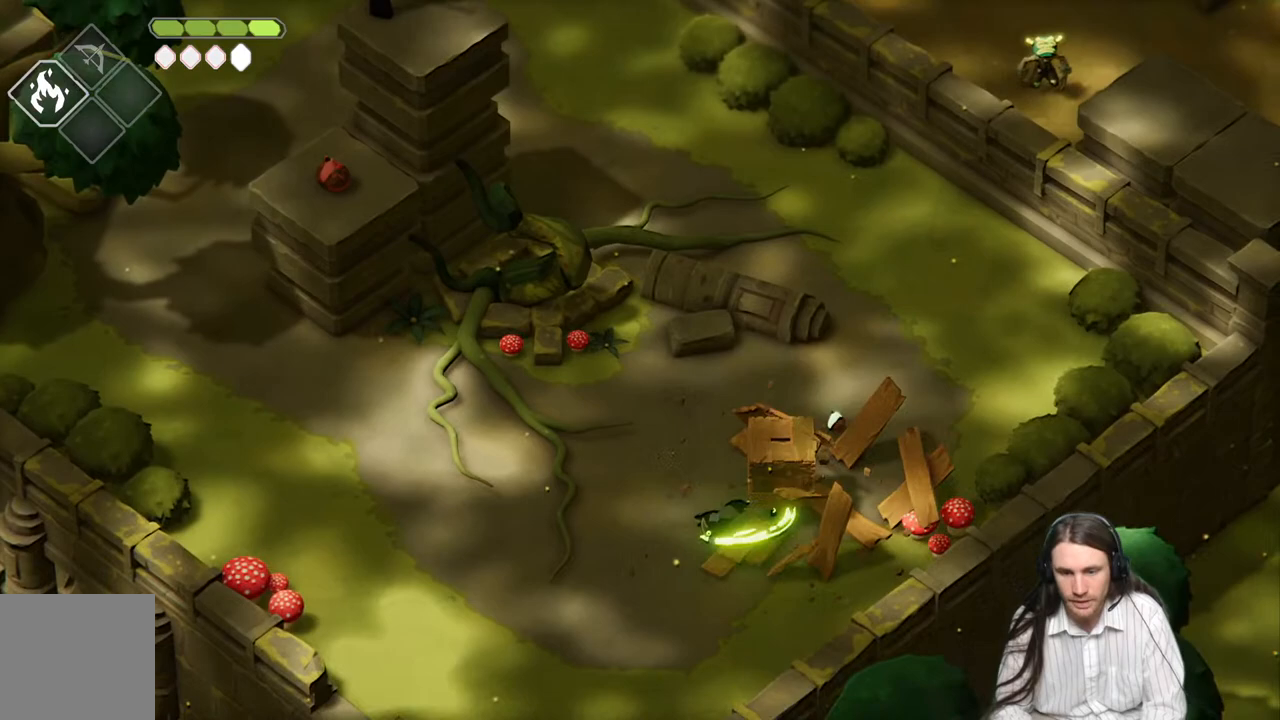
{"buttons": ["L1"], "left_stick": "up-right", "right_stick": "center", "events": [[67, "L1", "down"], [133, "L1", "up"], [133, "left_stick", "center"], [150, "right_stick", "center"], [267, "L1", "down"], [333, "L1", "up"], [467, "L1", "down"], [483, "left_stick", "up-right"]]}
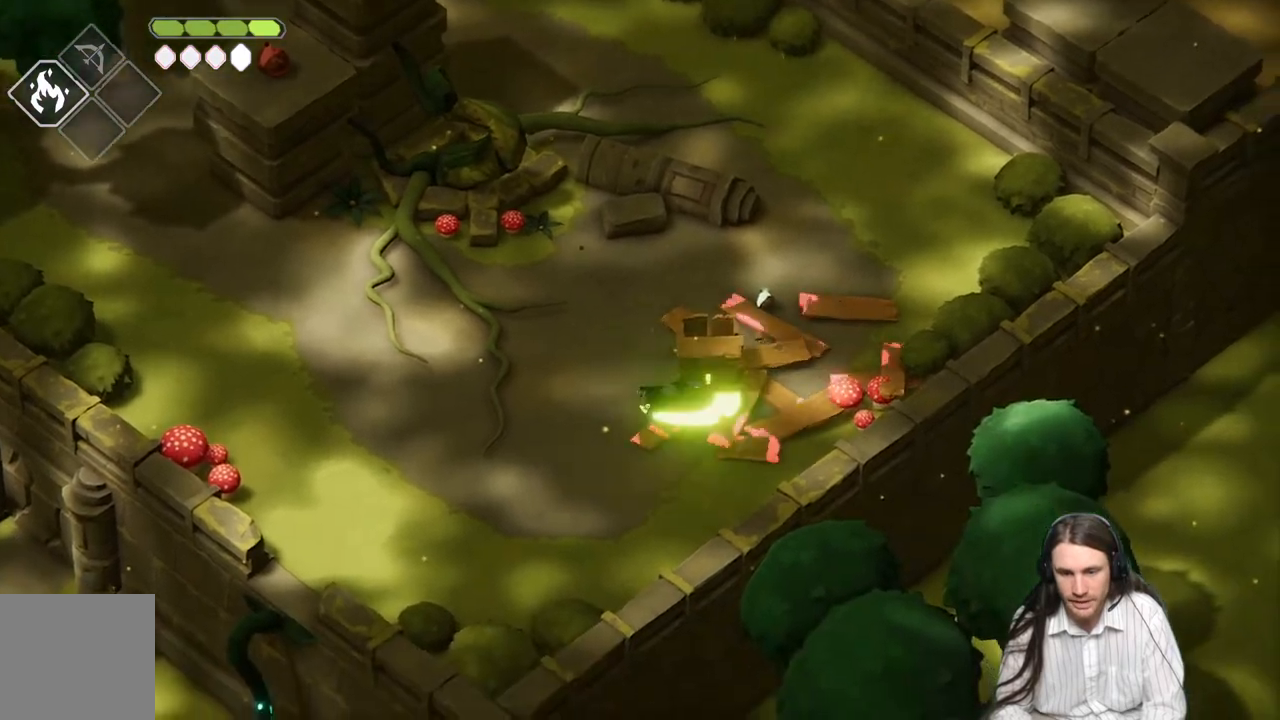
{"buttons": [], "left_stick": "up-right", "right_stick": "center", "events": [[33, "L1", "up"], [167, "L1", "down"], [250, "L1", "up"]]}
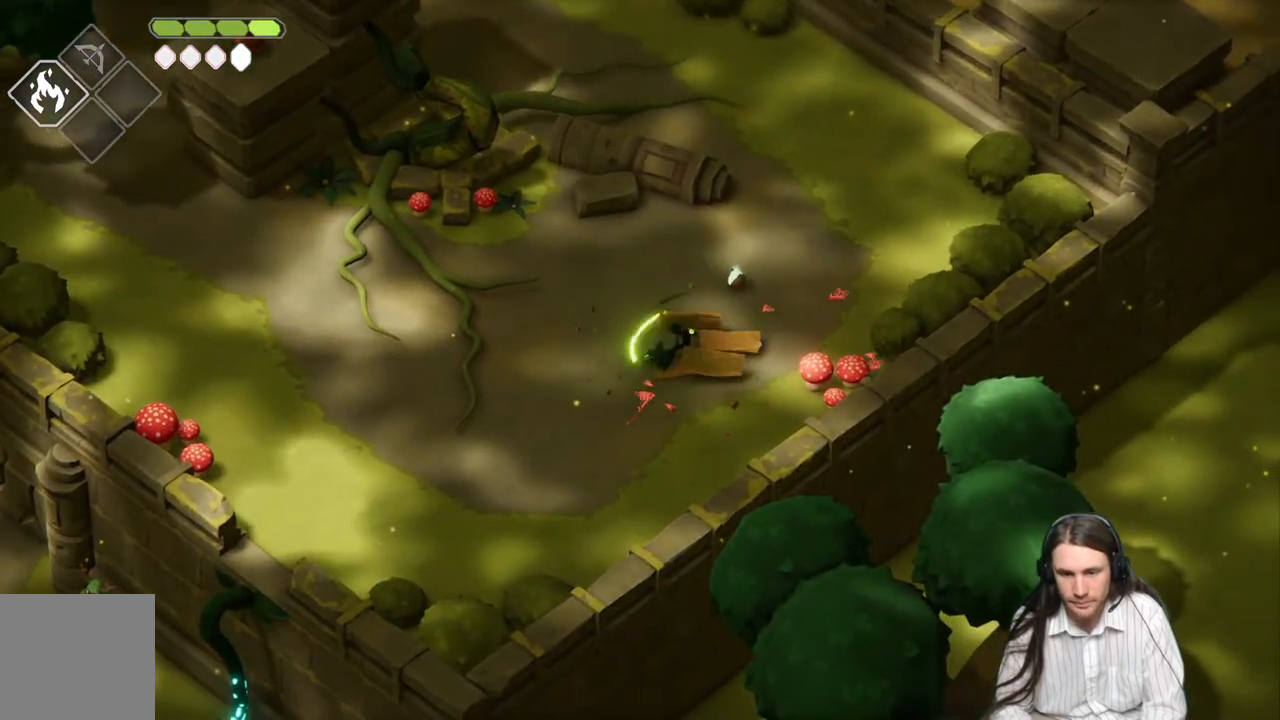
{"buttons": ["Y"], "left_stick": "up-right", "right_stick": "center", "events": [[233, "Y", "down"], [333, "Y", "up"], [433, "Y", "down"]]}
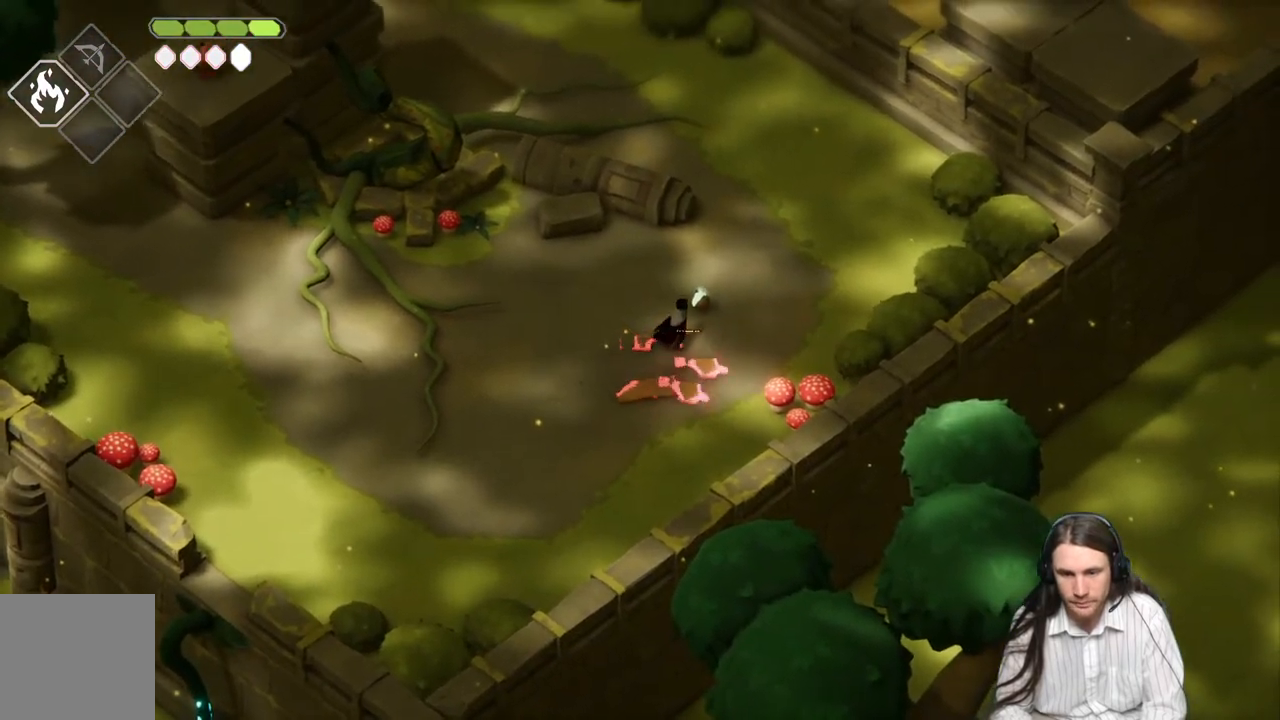
{"buttons": [], "left_stick": "up", "right_stick": "center", "events": [[50, "Y", "up"], [150, "Y", "down"], [217, "Y", "up"], [317, "Y", "down"], [417, "Y", "up"], [450, "left_stick", "up"]]}
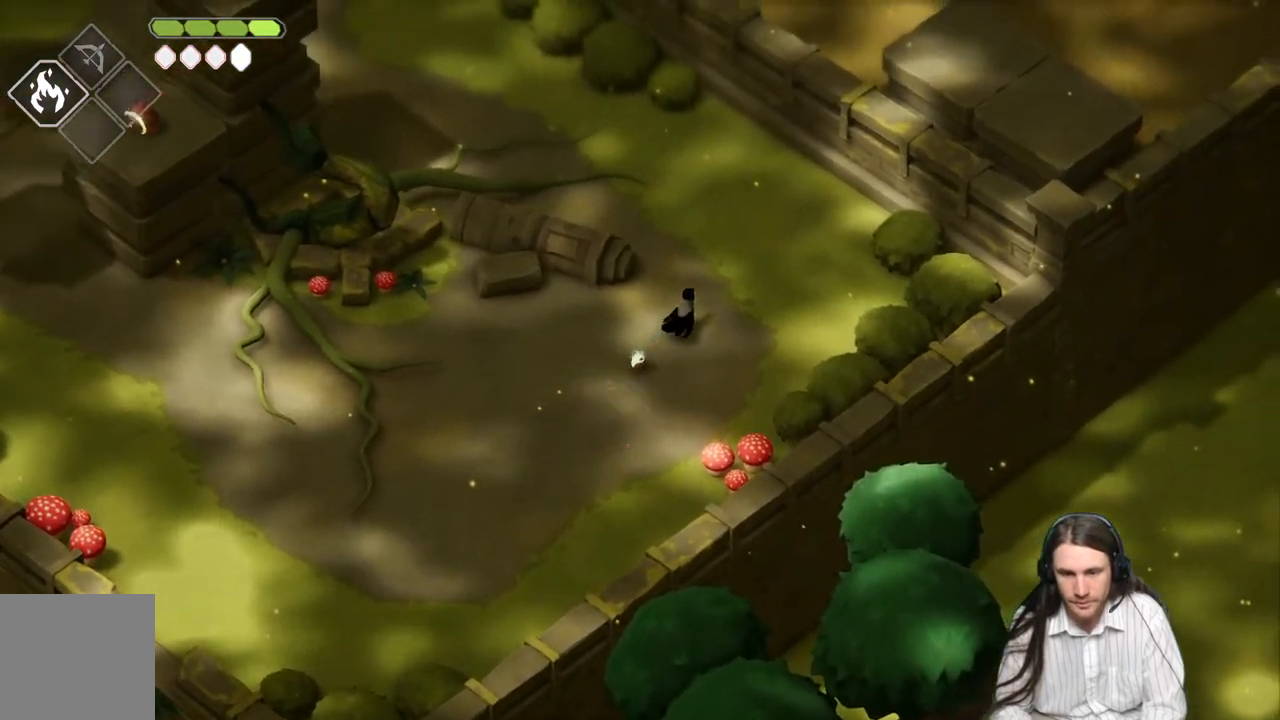
{"buttons": [], "left_stick": "up-left", "right_stick": "up-left", "events": [[267, "left_stick", "up-left"], [450, "right_stick", "up-left"]]}
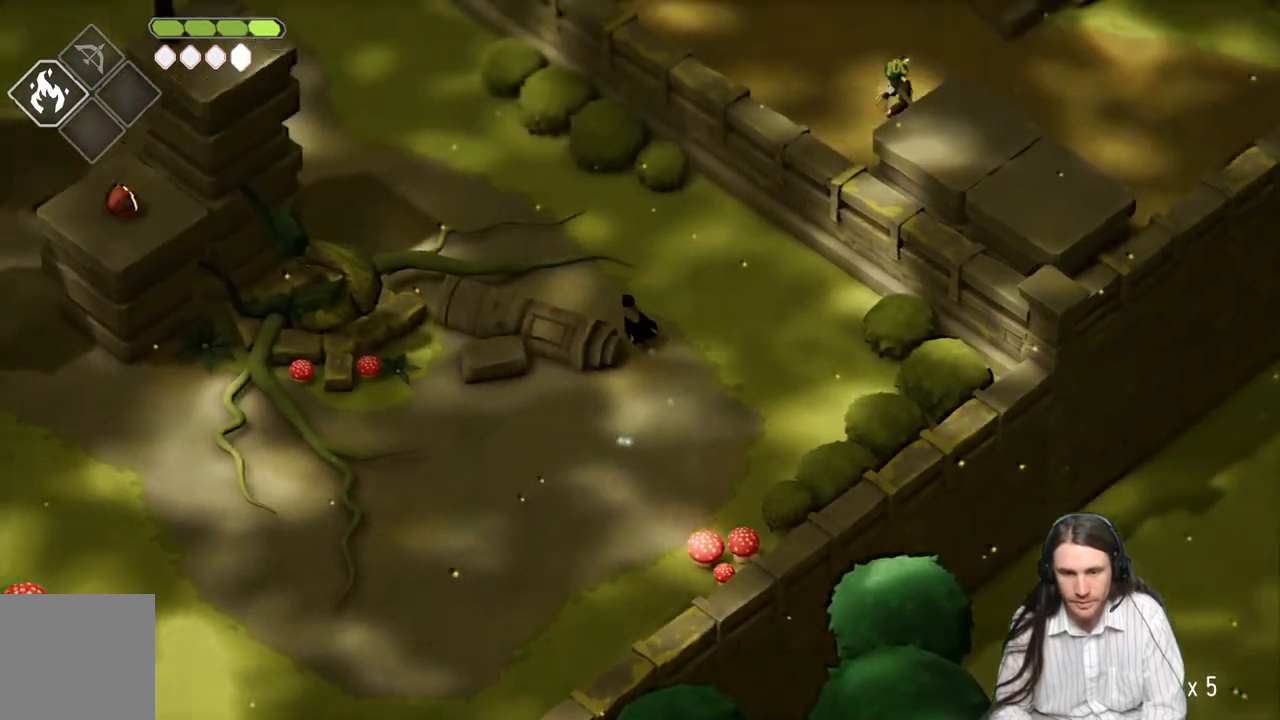
{"buttons": ["B"], "left_stick": "up-left", "right_stick": "up-left", "events": [[433, "B", "down"]]}
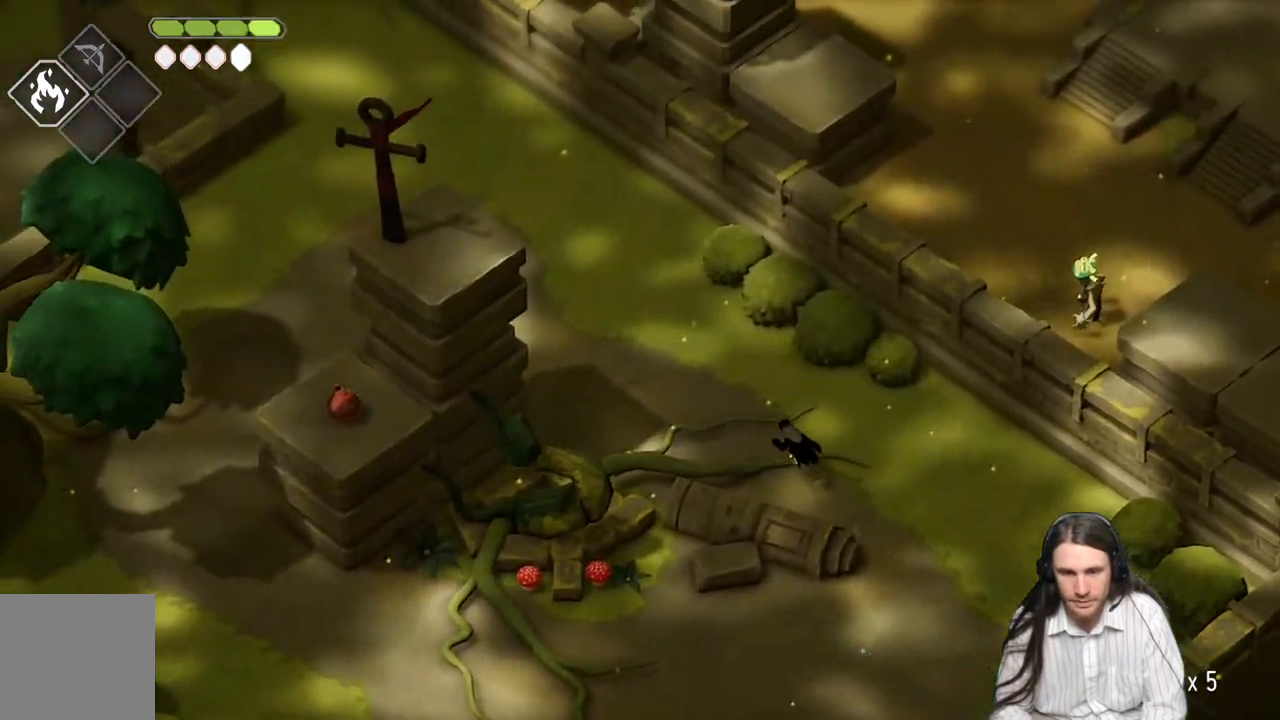
{"buttons": [], "left_stick": "up-left", "right_stick": "up-left", "events": [[117, "B", "up"]]}
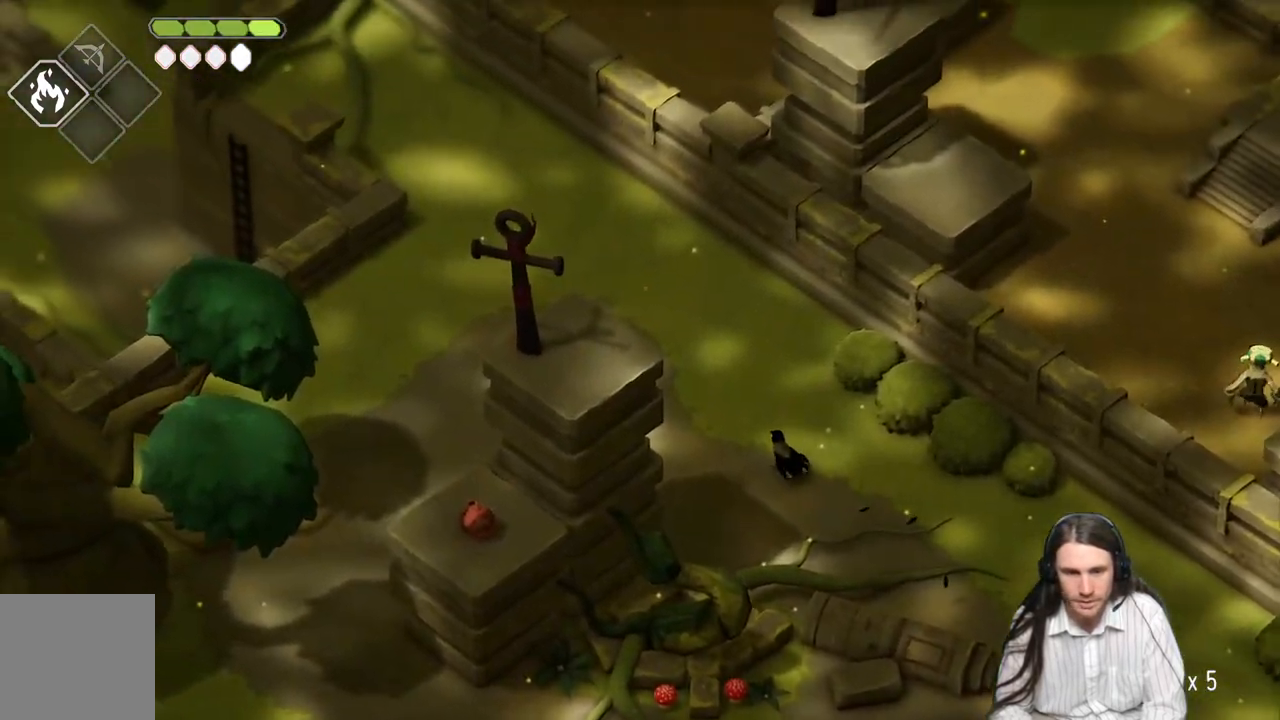
{"buttons": ["B"], "left_stick": "up-left", "right_stick": "up-left", "events": [[283, "B", "down"]]}
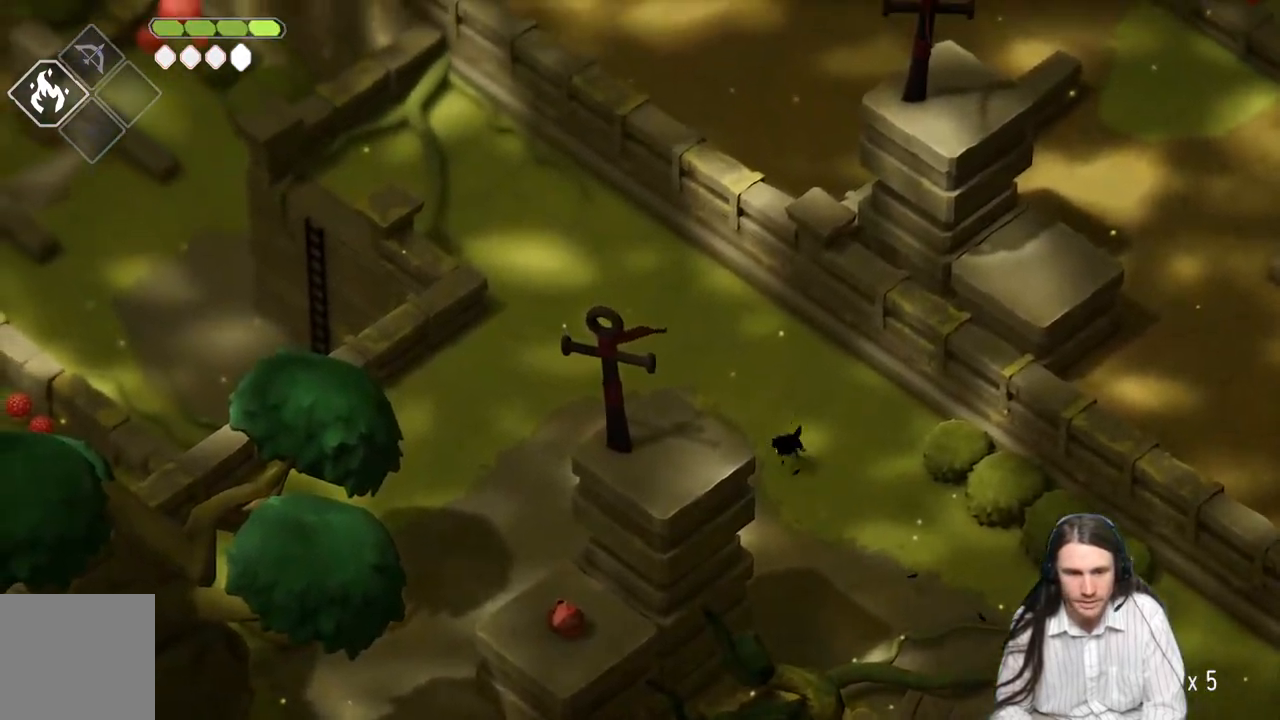
{"buttons": [], "left_stick": "up-left", "right_stick": "up-left", "events": [[17, "B", "up"], [67, "B", "down"], [100, "B", "up"]]}
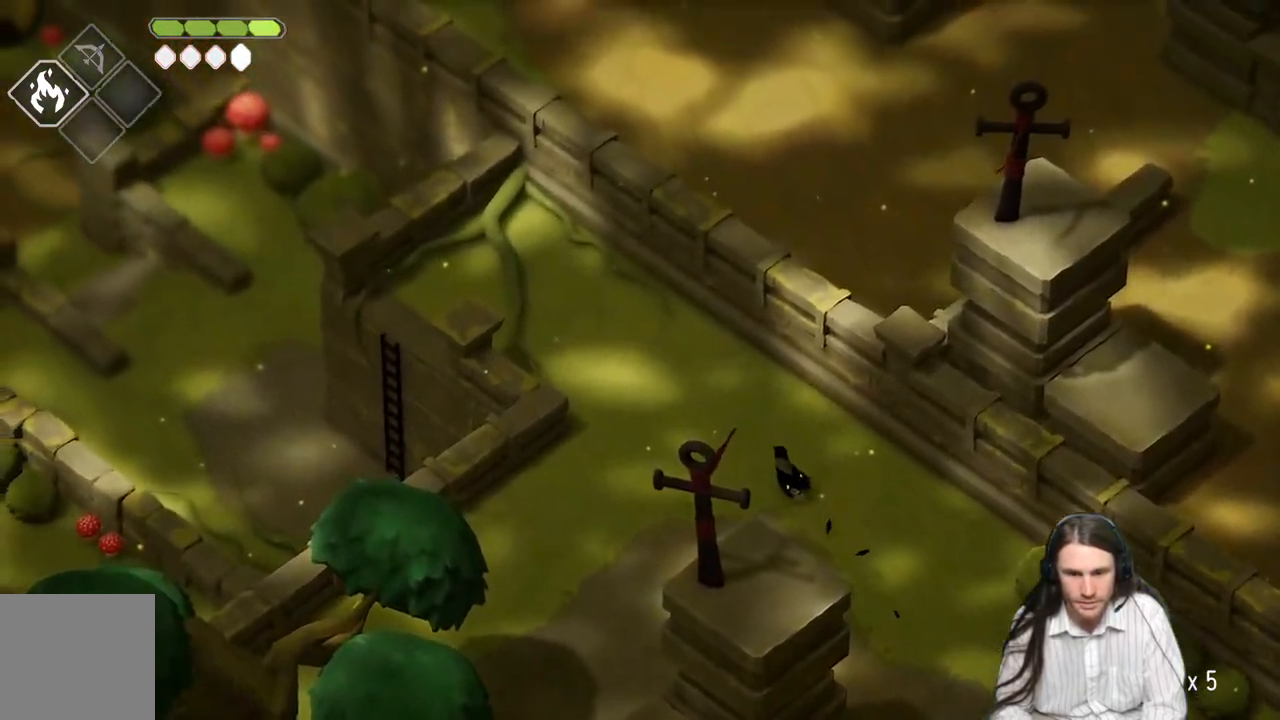
{"buttons": [], "left_stick": "up-left", "right_stick": "up-left", "events": [[117, "B", "down"], [283, "B", "up"]]}
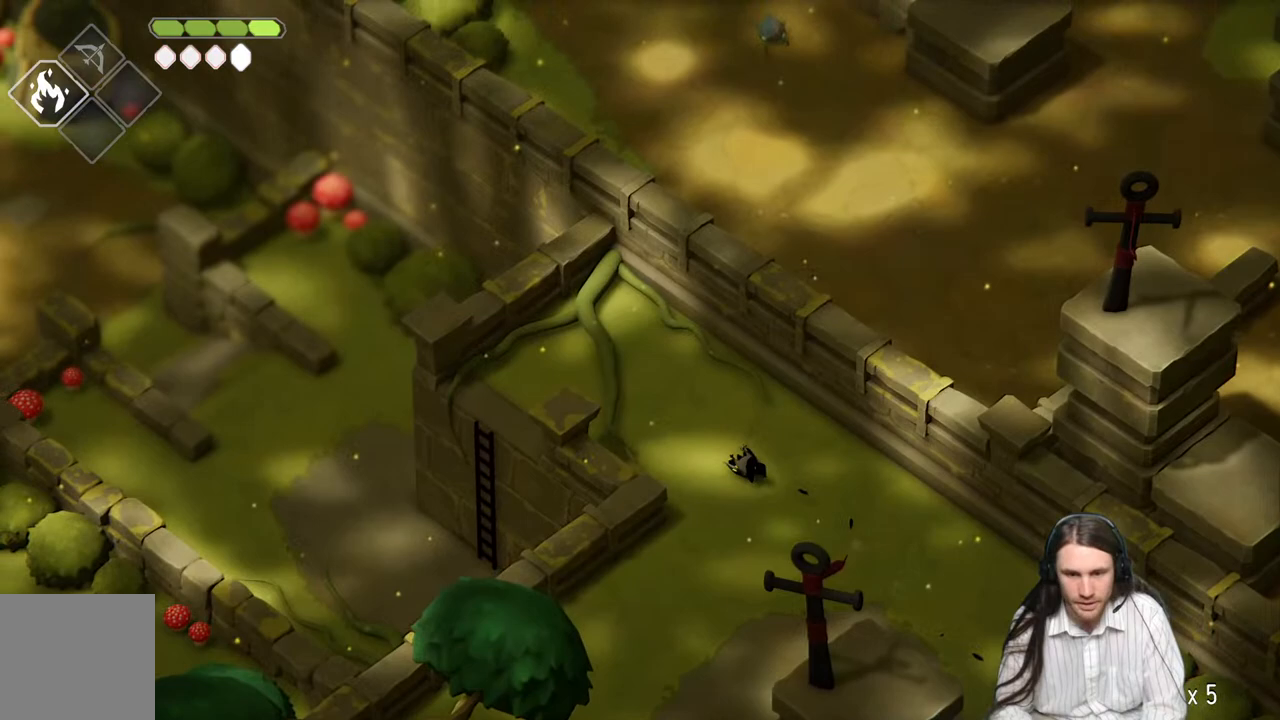
{"buttons": [], "left_stick": "left", "right_stick": "up-left", "events": [[500, "left_stick", "left"]]}
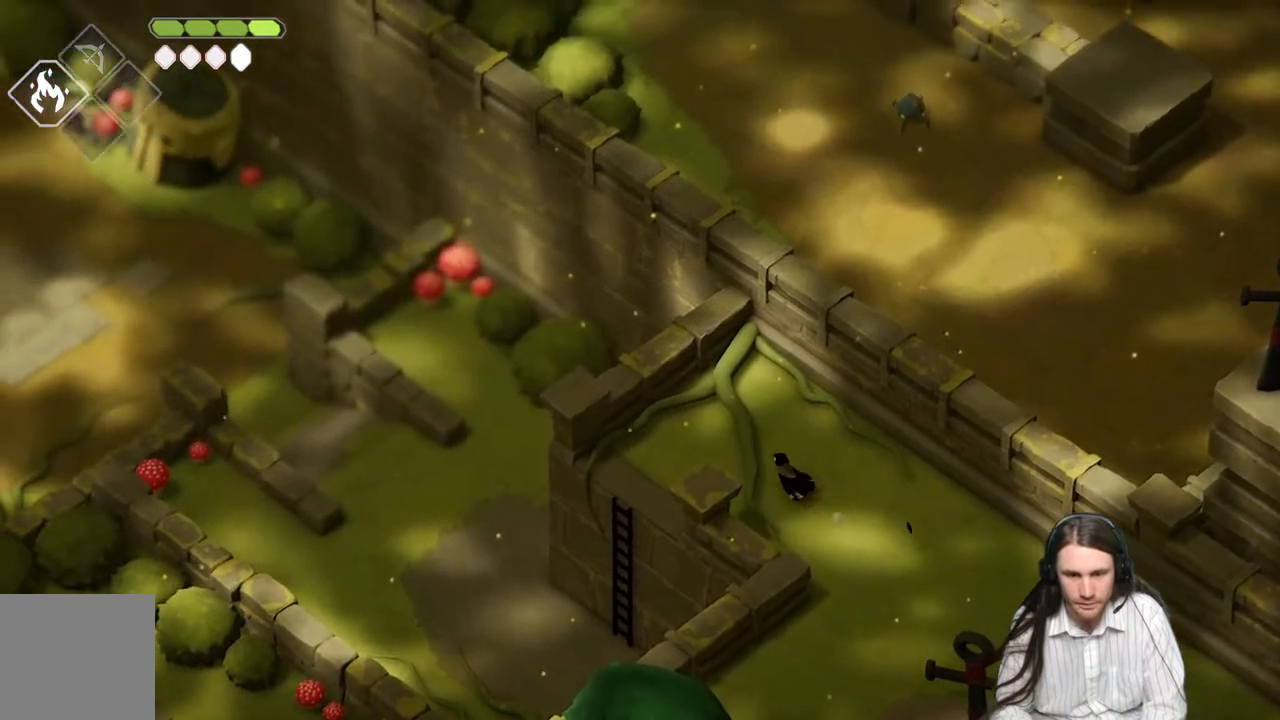
{"buttons": [], "left_stick": "down-left", "right_stick": "up-left", "events": [[183, "left_stick", "down-left"]]}
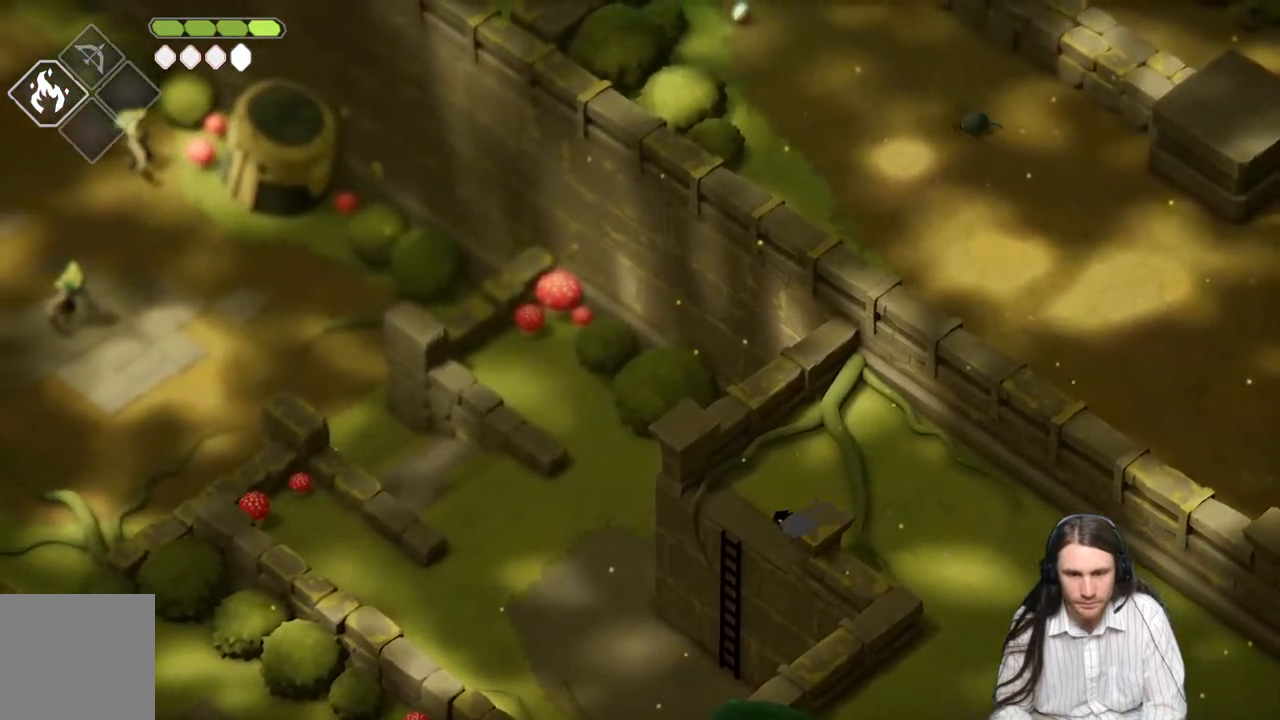
{"buttons": [], "left_stick": "up-left", "right_stick": "up-left", "events": [[333, "left_stick", "left"], [450, "left_stick", "up-left"]]}
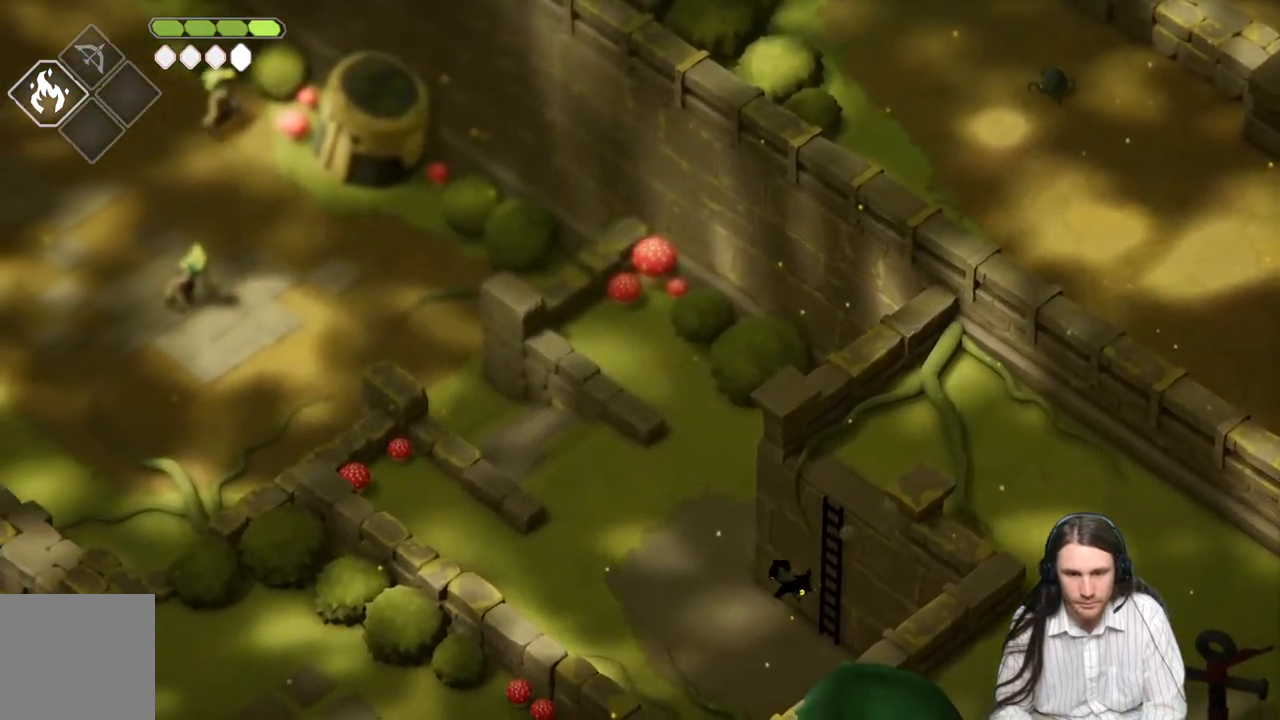
{"buttons": ["B"], "left_stick": "up-left", "right_stick": "up-left", "events": [[433, "B", "down"]]}
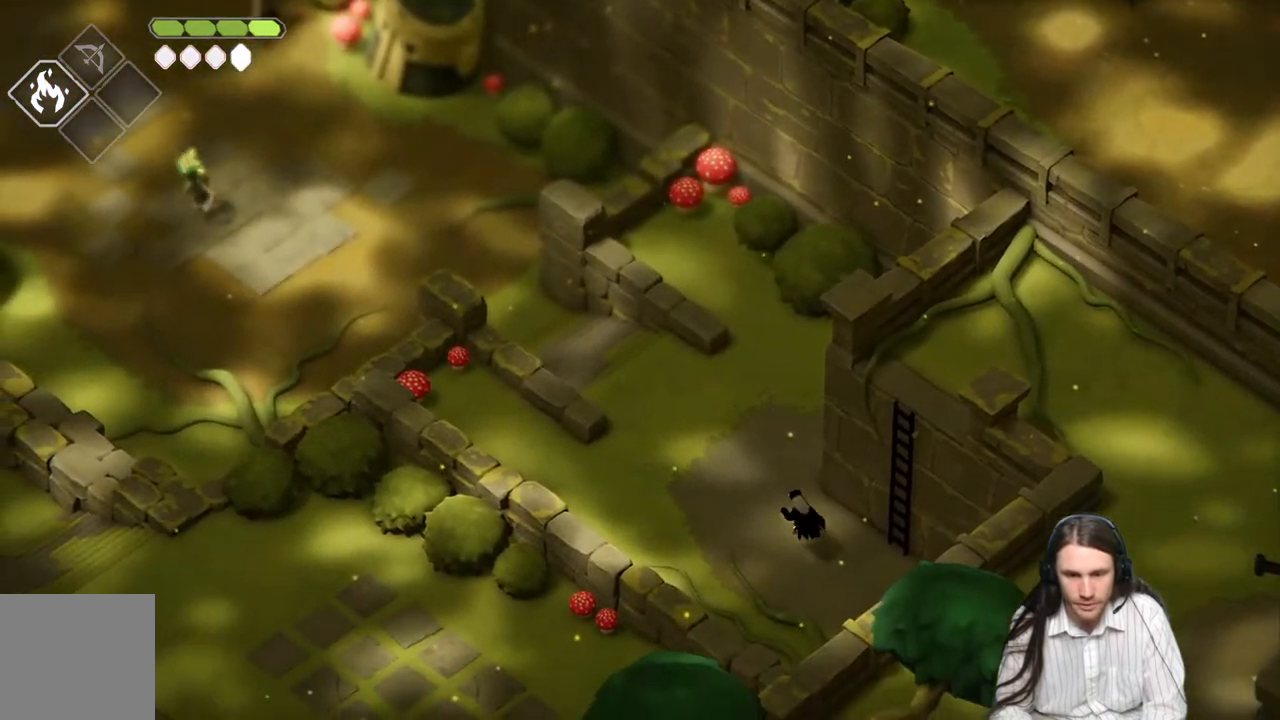
{"buttons": [], "left_stick": "up-left", "right_stick": "up-left", "events": [[83, "B", "up"]]}
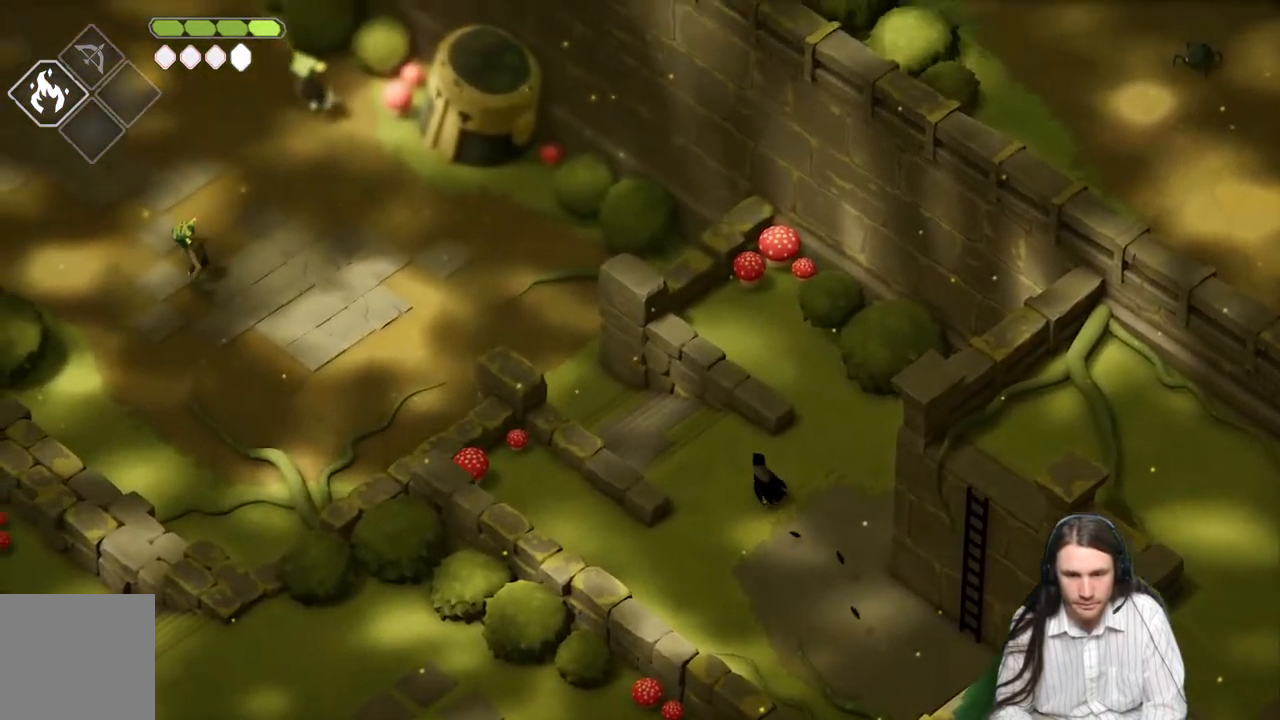
{"buttons": [], "left_stick": "up-left", "right_stick": "up-left", "events": []}
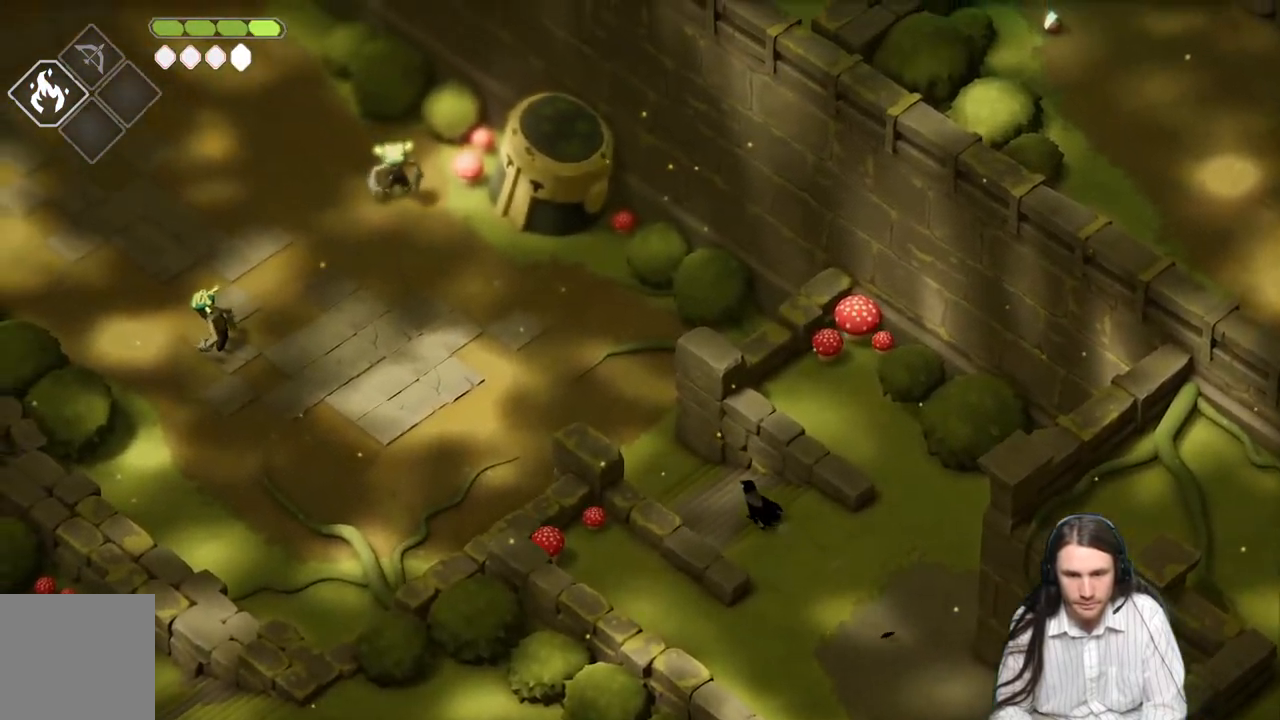
{"buttons": ["L2", "R2"], "left_stick": "up-left", "right_stick": "up-left", "events": [[267, "L2", "down"], [300, "R2", "down"]]}
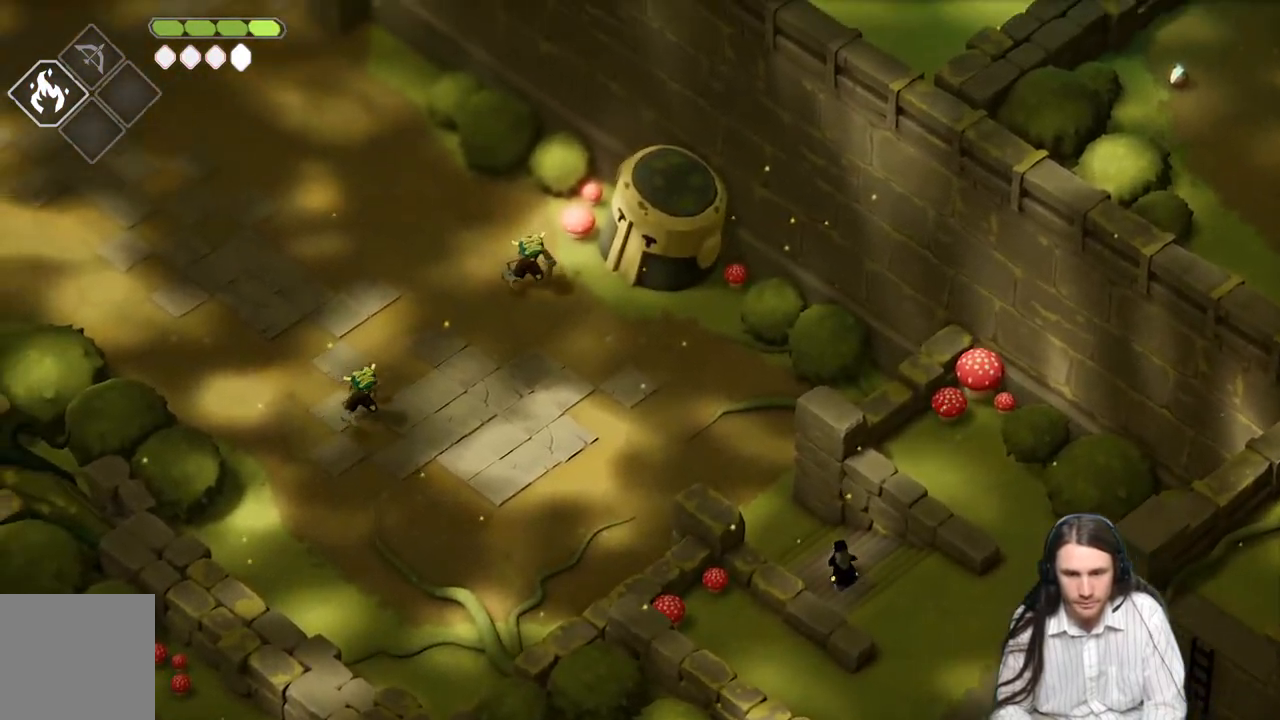
{"buttons": ["L2"], "left_stick": "up-left", "right_stick": "up-left", "events": [[317, "R2", "up"]]}
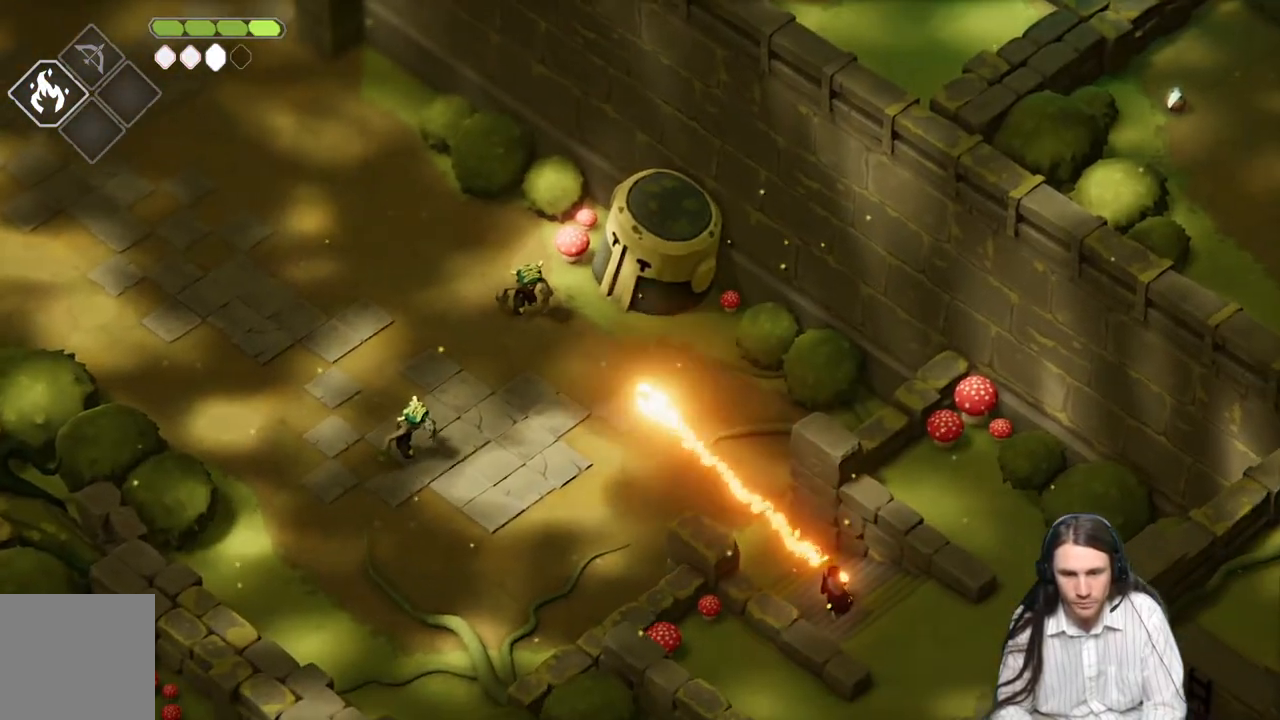
{"buttons": [], "left_stick": "up-left", "right_stick": "center", "events": [[100, "L2", "up"], [300, "left_stick", "center"], [367, "left_stick", "up-left"], [367, "right_stick", "center"]]}
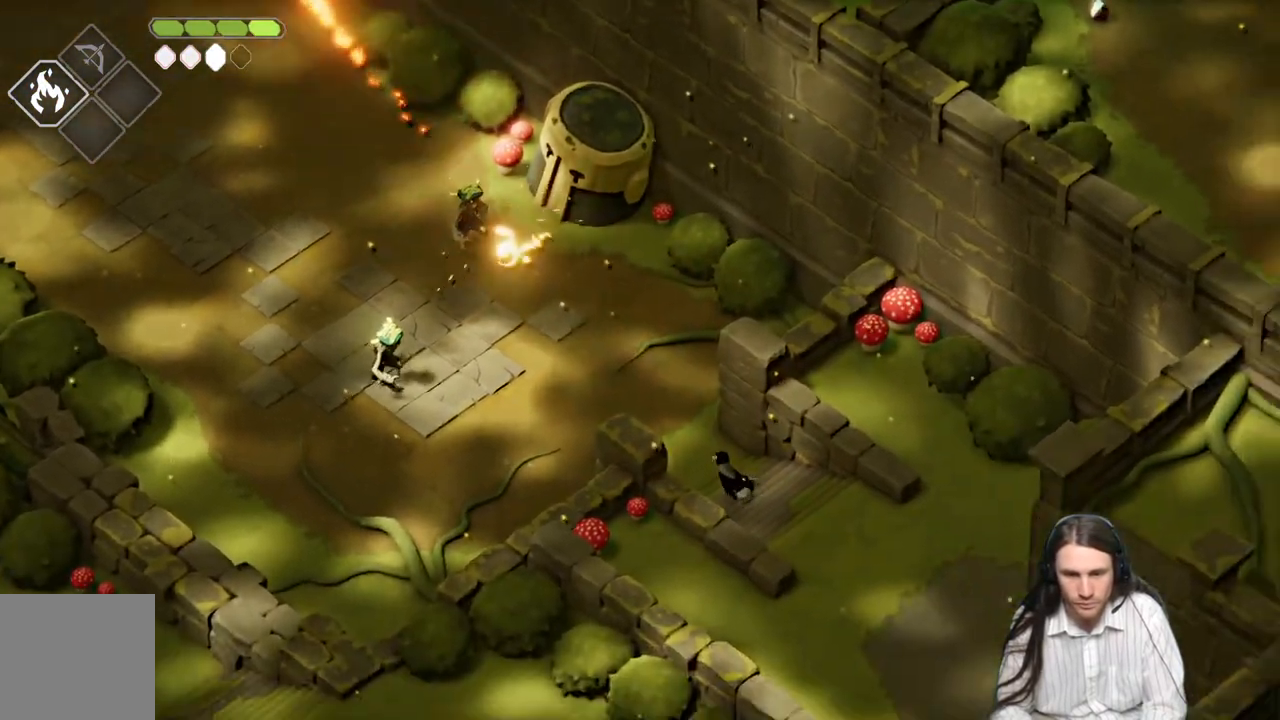
{"buttons": [], "left_stick": "up-left", "right_stick": "center", "events": []}
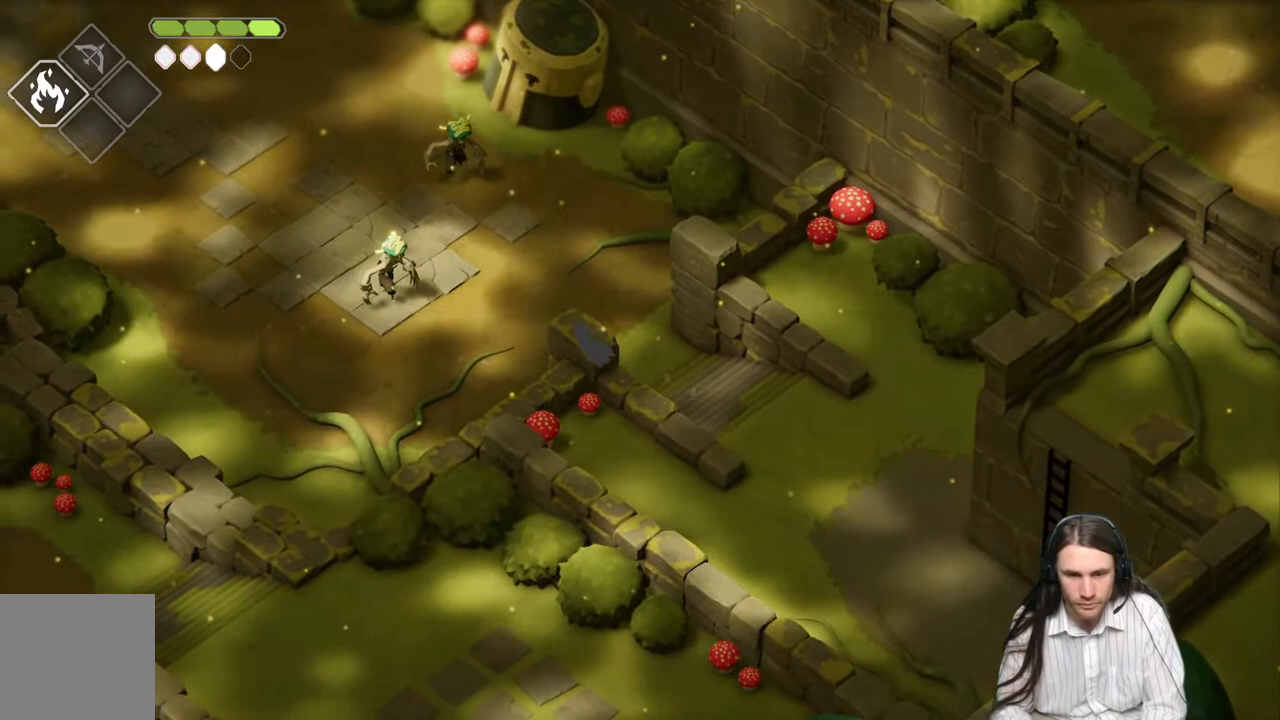
{"buttons": [], "left_stick": "up-left", "right_stick": "center", "events": [[367, "L1", "down"], [483, "L1", "up"]]}
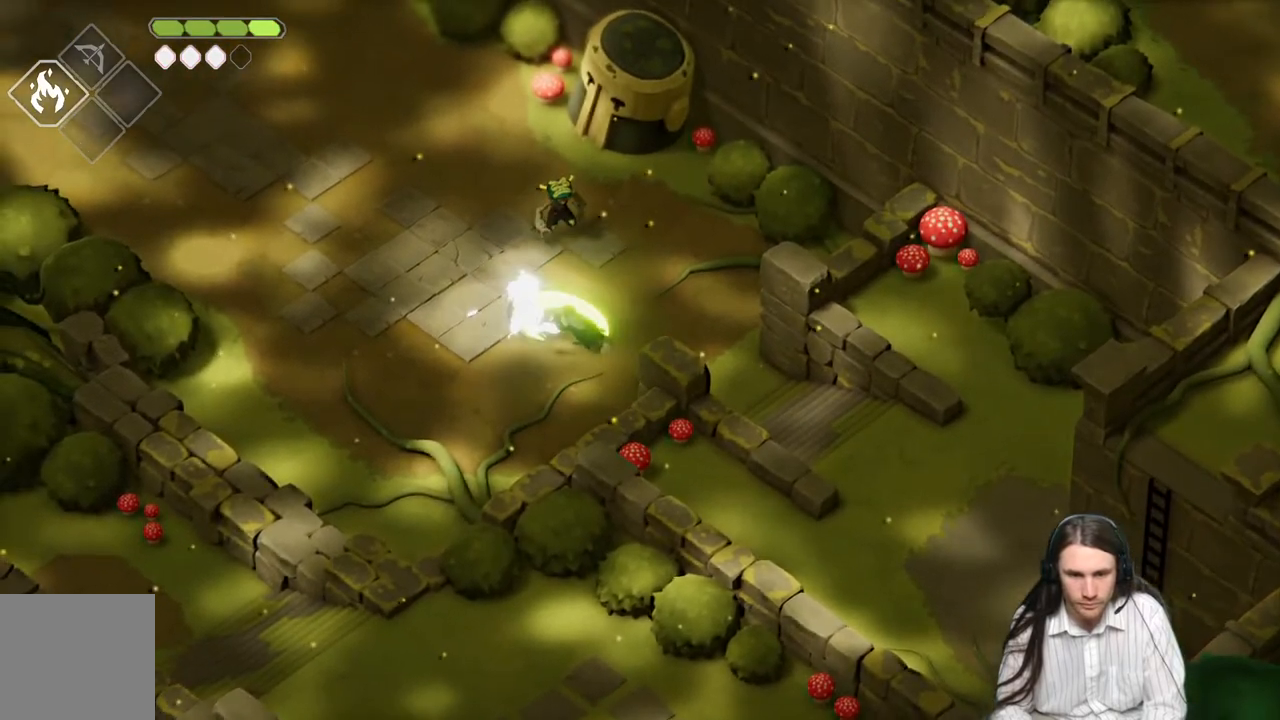
{"buttons": ["B"], "left_stick": "down-left", "right_stick": "center", "events": [[67, "L1", "down"], [183, "L1", "up"], [183, "left_stick", "down-left"], [467, "B", "down"]]}
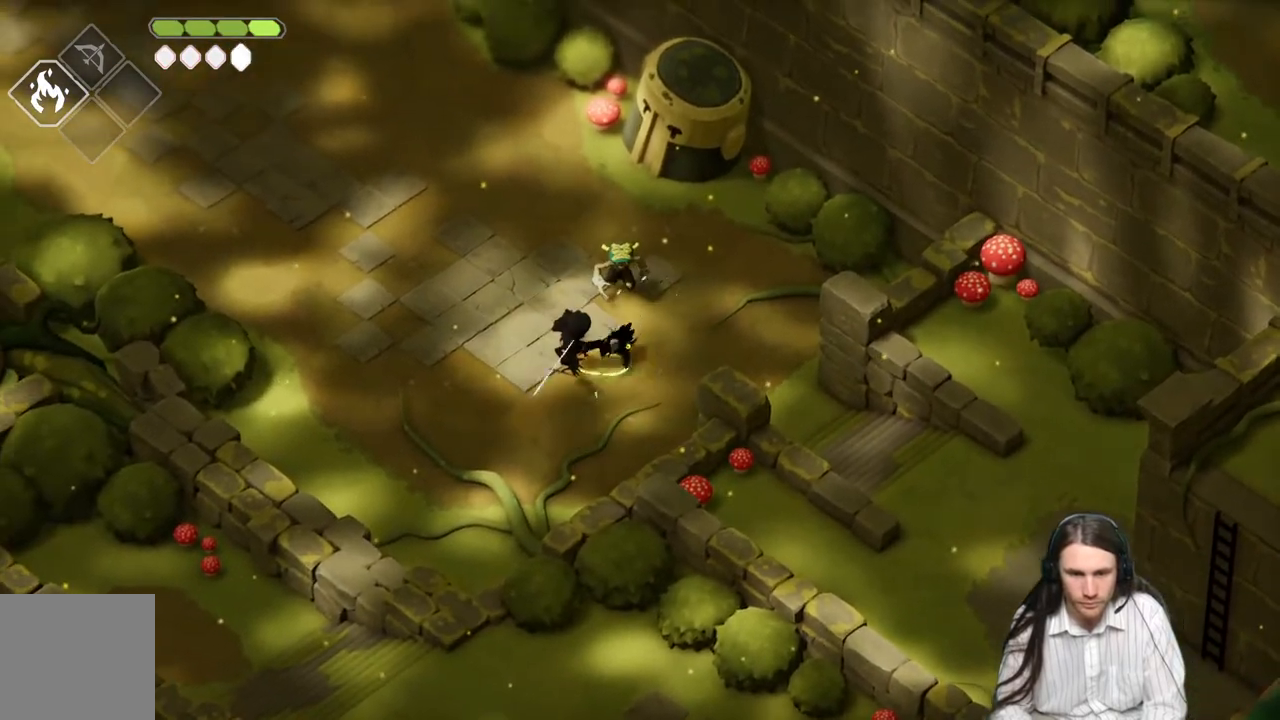
{"buttons": [], "left_stick": "left", "right_stick": "center", "events": [[167, "B", "up"], [350, "left_stick", "left"]]}
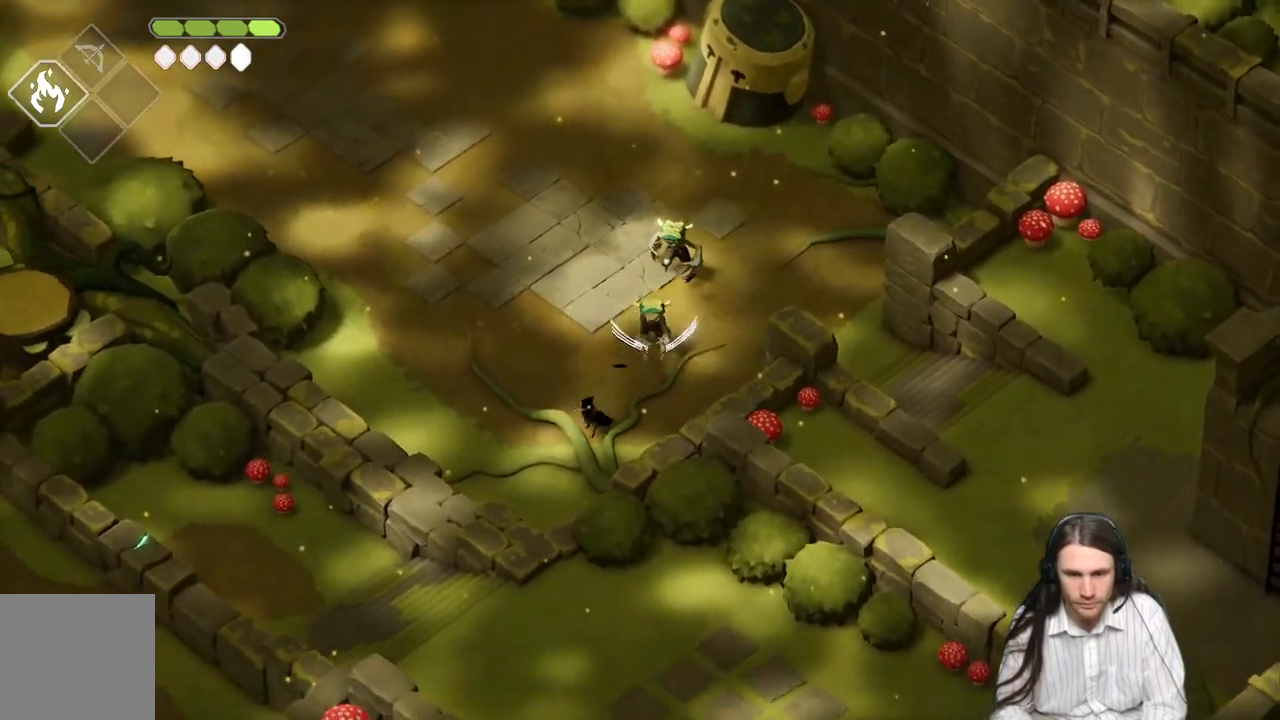
{"buttons": ["L1"], "left_stick": "up-right", "right_stick": "center", "events": [[100, "left_stick", "up"], [217, "left_stick", "up-right"], [417, "L1", "down"]]}
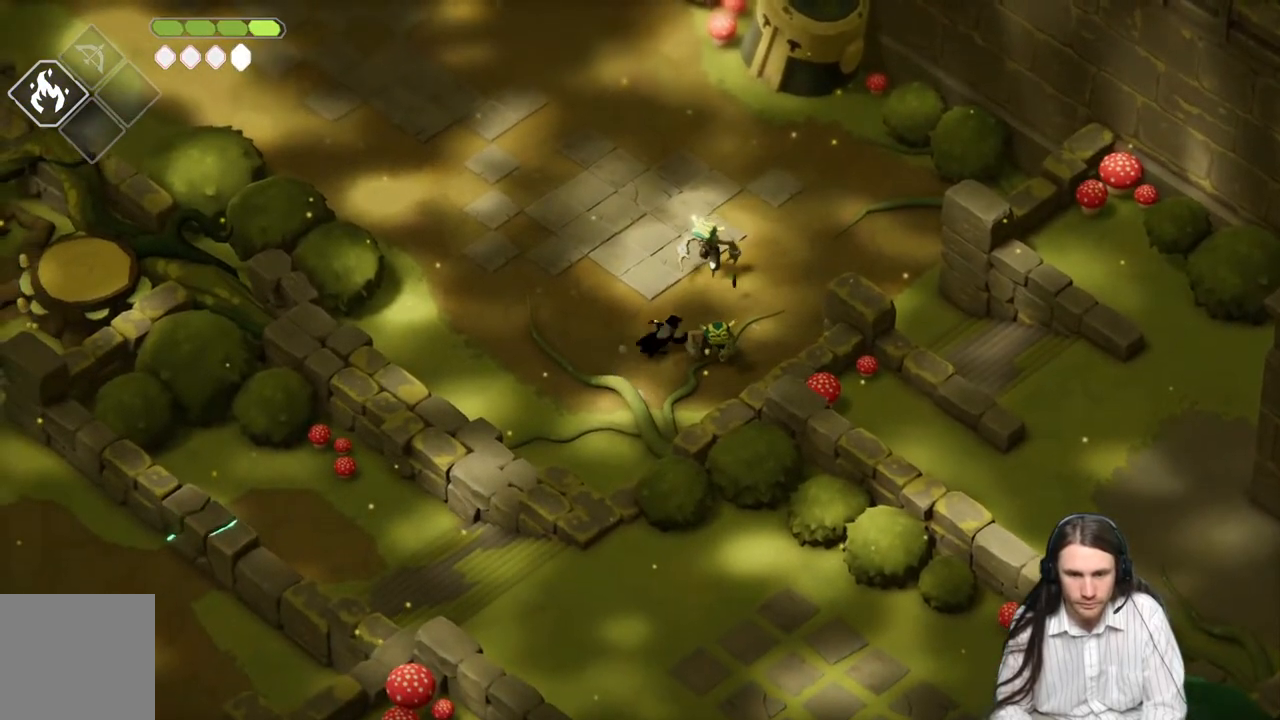
{"buttons": [], "left_stick": "up", "right_stick": "center", "events": [[17, "L1", "up"], [17, "left_stick", "right"], [100, "L1", "down"], [117, "left_stick", "up-right"], [217, "L1", "up"], [283, "left_stick", "up"], [333, "L1", "down"], [467, "L1", "up"]]}
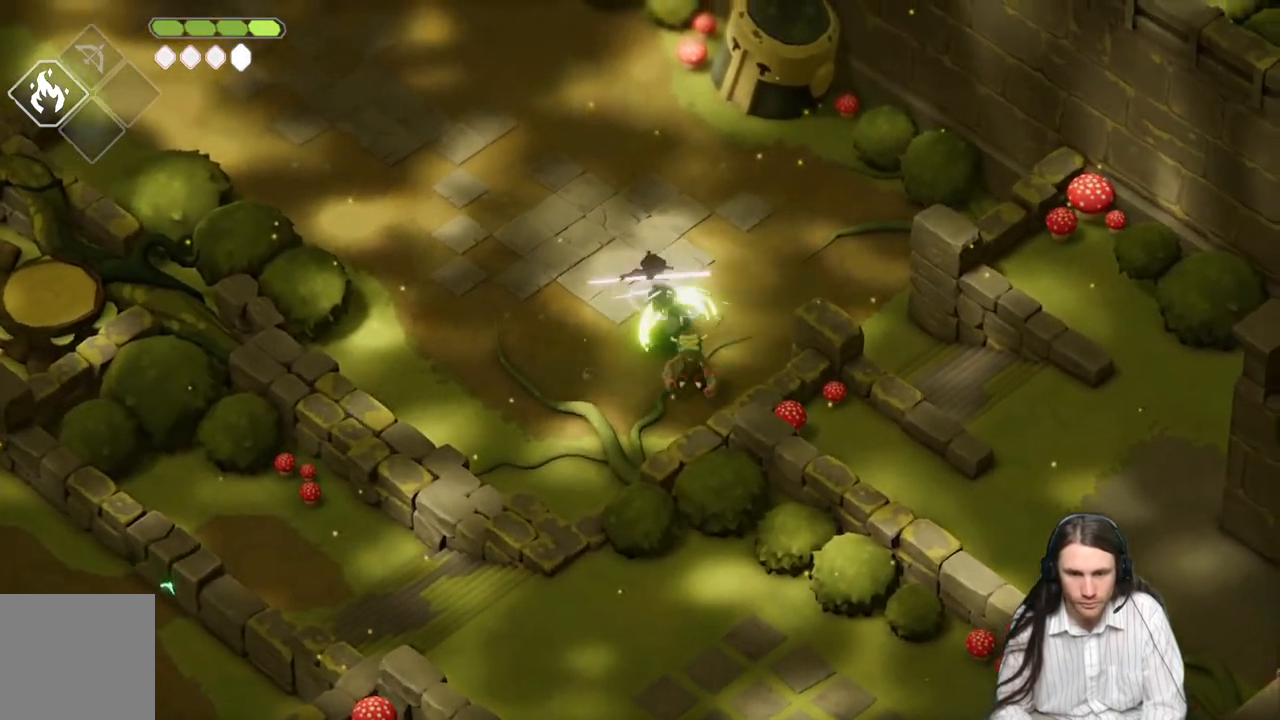
{"buttons": [], "left_stick": "left", "right_stick": "center", "events": [[50, "L1", "down"], [100, "L3", "down"], [117, "left_stick", "up-left"], [150, "L3", "up"], [167, "L1", "up"], [233, "B", "down"], [467, "B", "up"], [483, "left_stick", "left"]]}
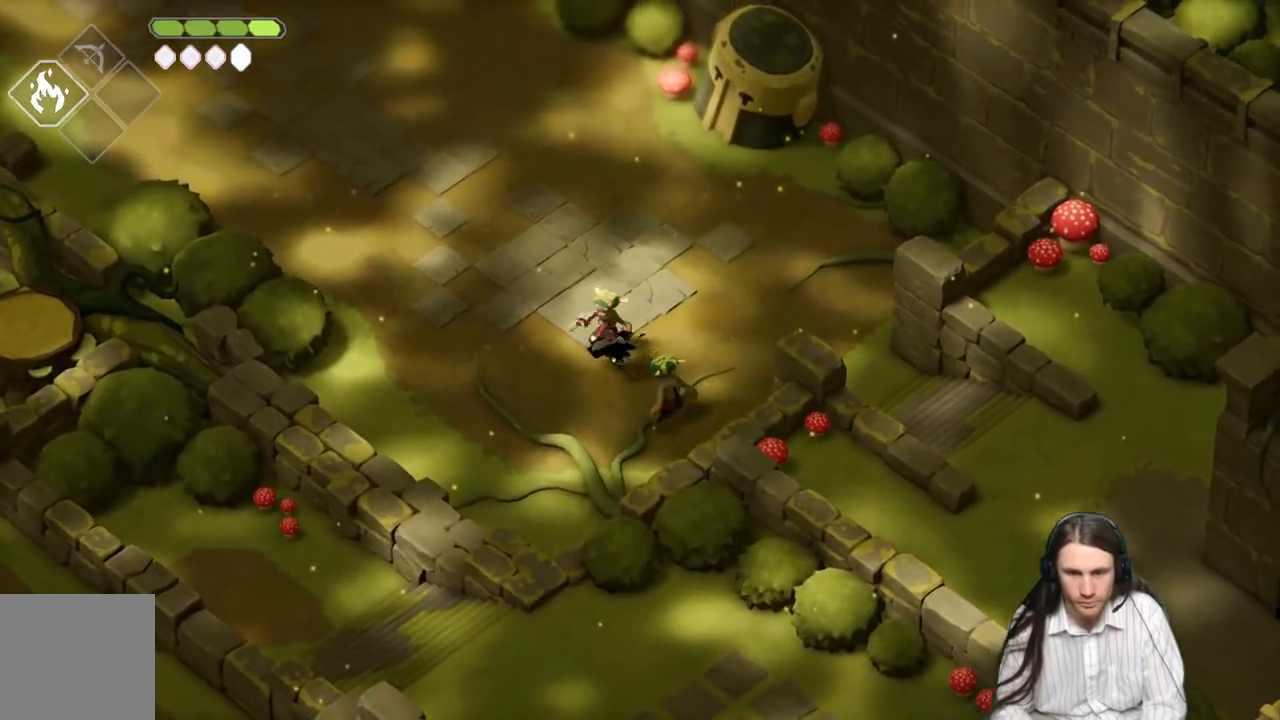
{"buttons": [], "left_stick": "up-left", "right_stick": "center", "events": [[350, "left_stick", "up"], [467, "left_stick", "up-left"]]}